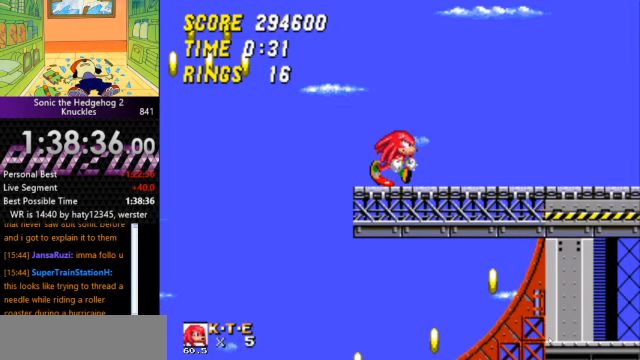
Gameplay with keyboard; each line is a JSON object with the keys held at the frame after it. "events" lists presses ("down") and releases ("up") of "a", "d", "down", "left", "right", "s" and "up" between this image and that frame as [ms after this image, input, new state], when the widget could be followed in between. No other keys are recorded. Mouse input is not recorded. Not read: other_keys.
{"keys": ["right"], "events": []}
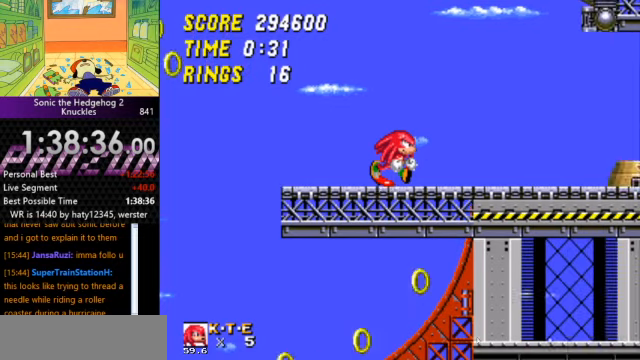
{"keys": ["right"], "events": [[67, "a", "down"], [300, "a", "up"]]}
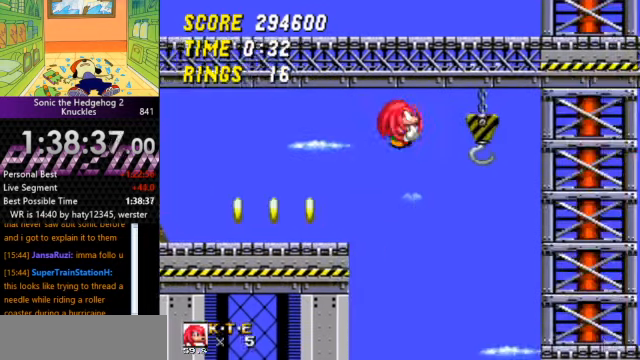
{"keys": ["right"], "events": []}
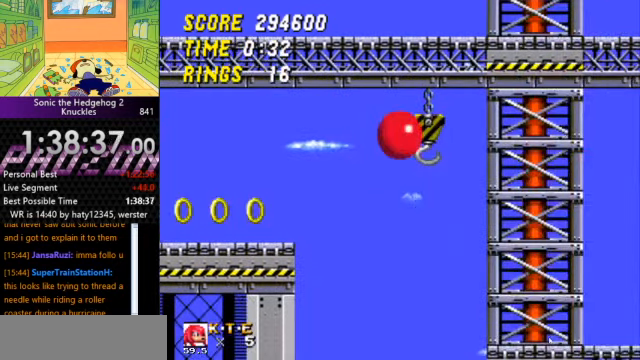
{"keys": [], "events": [[67, "left", "down"], [100, "right", "up"], [434, "left", "up"]]}
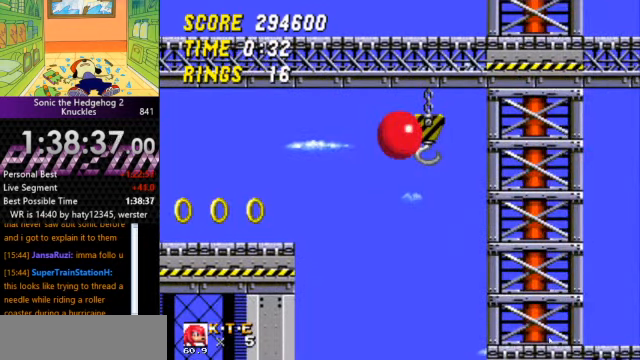
{"keys": [], "events": []}
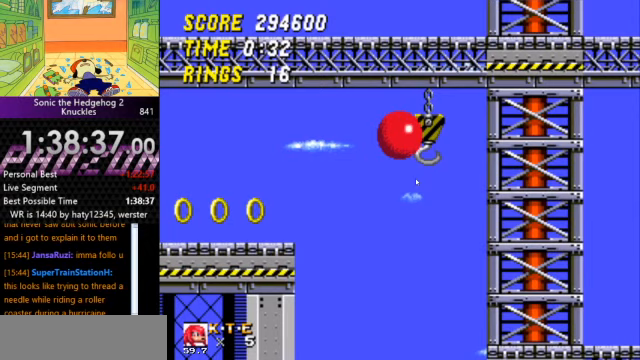
{"keys": [], "events": []}
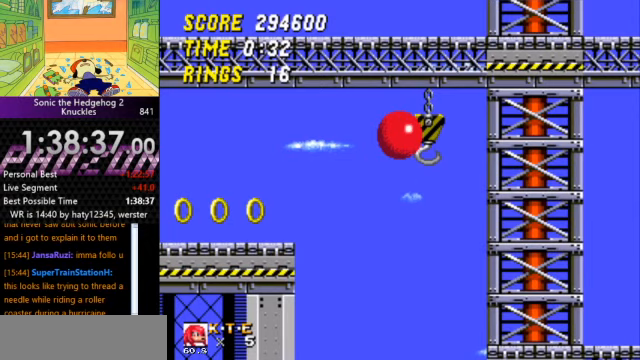
{"keys": ["left"], "events": [[167, "left", "down"]]}
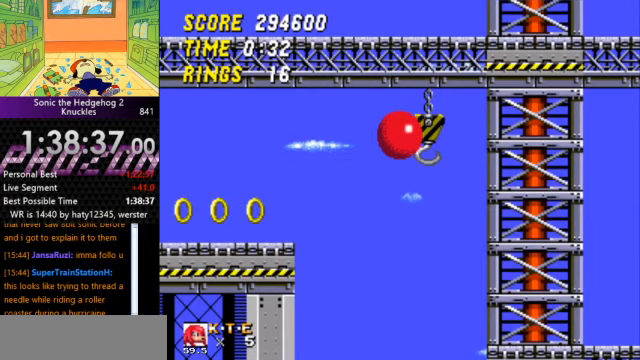
{"keys": ["left"], "events": []}
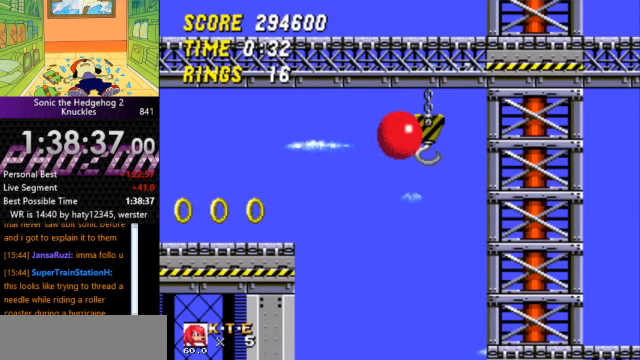
{"keys": ["left"], "events": []}
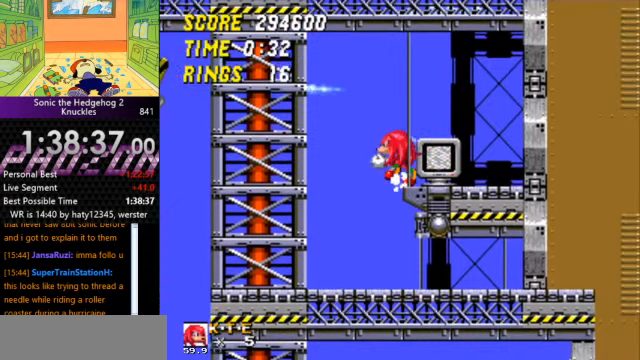
{"keys": ["left"], "events": []}
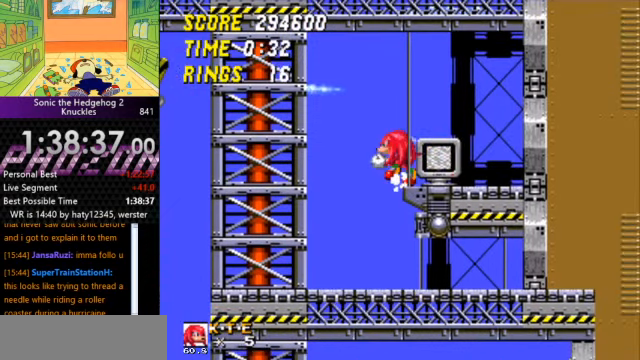
{"keys": ["right"], "events": [[233, "left", "up"], [500, "right", "down"]]}
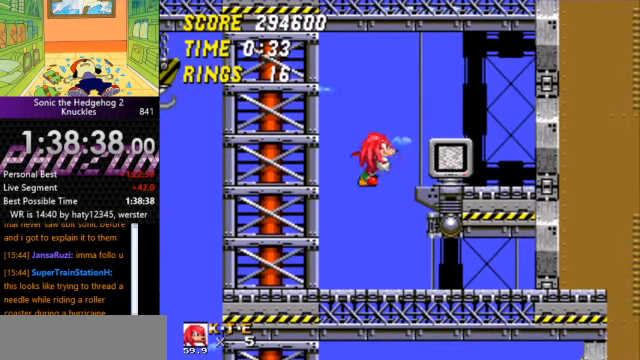
{"keys": [], "events": [[200, "right", "up"], [233, "left", "down"], [367, "a", "down"], [433, "a", "up"], [500, "left", "up"]]}
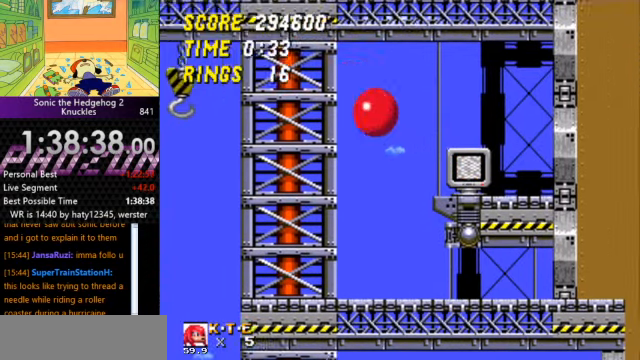
{"keys": ["right"], "events": [[300, "right", "down"]]}
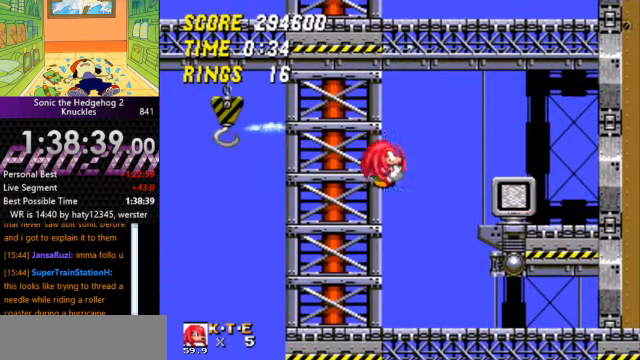
{"keys": ["left"], "events": [[400, "left", "down"], [400, "right", "up"]]}
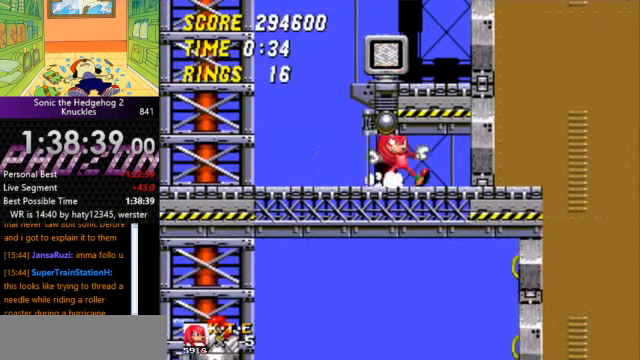
{"keys": ["down"], "events": [[100, "left", "up"], [367, "down", "down"]]}
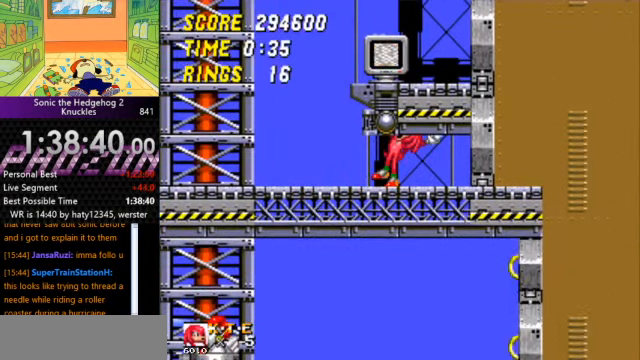
{"keys": ["right"], "events": [[267, "down", "up"], [433, "right", "down"]]}
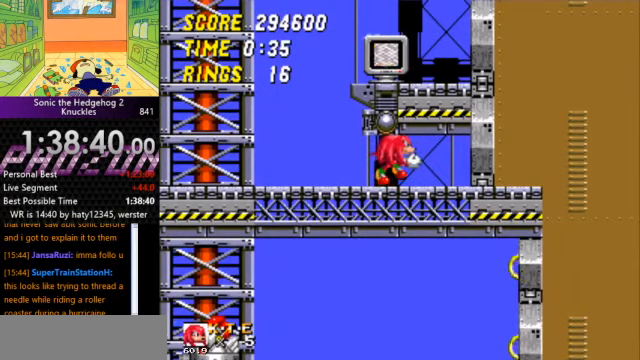
{"keys": ["down"], "events": [[400, "down", "down"], [466, "right", "up"]]}
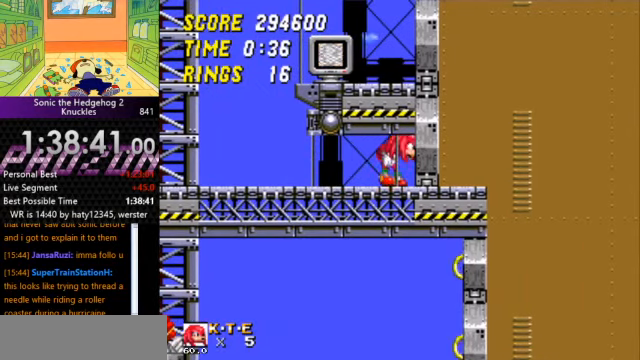
{"keys": ["left"], "events": [[333, "down", "up"], [433, "left", "down"]]}
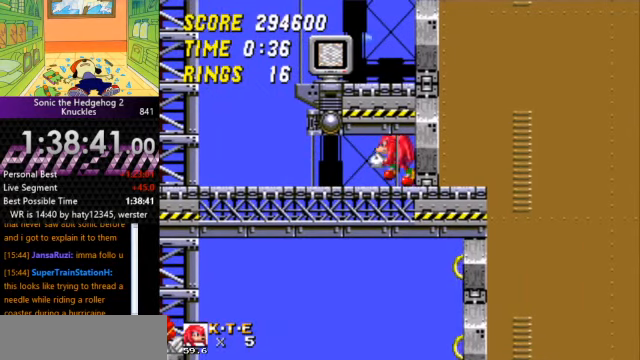
{"keys": ["left"], "events": []}
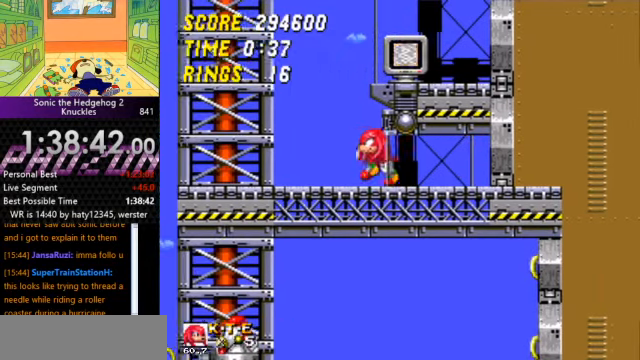
{"keys": ["right"], "events": [[66, "left", "up"], [266, "a", "down"], [266, "right", "down"], [300, "a", "up"]]}
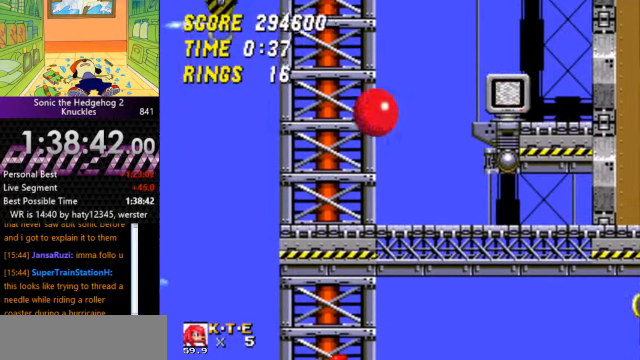
{"keys": [], "events": [[500, "right", "up"]]}
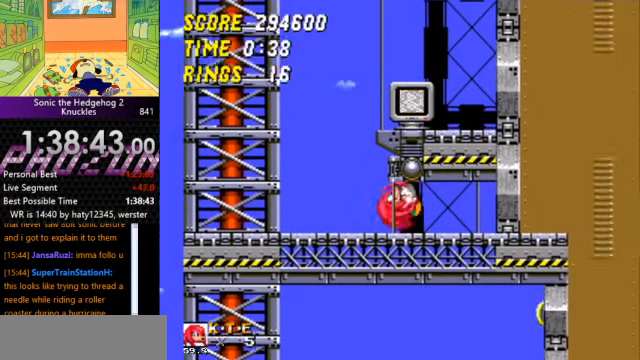
{"keys": ["down"], "events": [[66, "down", "down"]]}
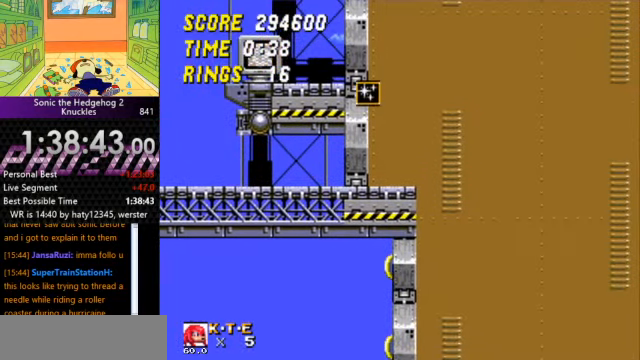
{"keys": [], "events": [[500, "down", "up"]]}
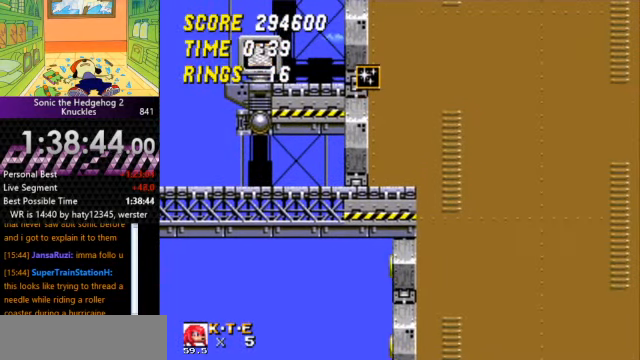
{"keys": ["left"], "events": [[233, "left", "down"]]}
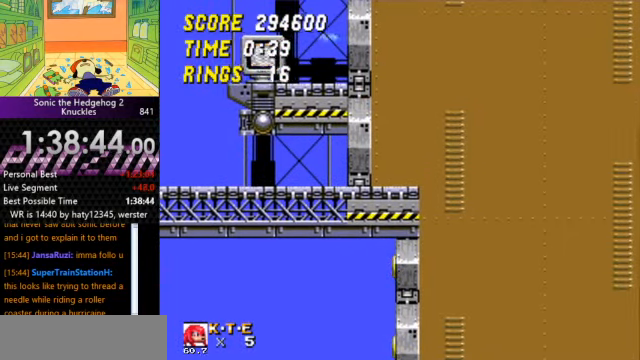
{"keys": [], "events": [[300, "left", "up"], [300, "right", "down"], [466, "right", "up"]]}
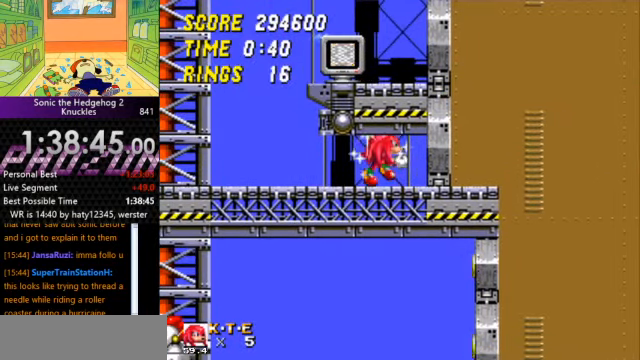
{"keys": [], "events": []}